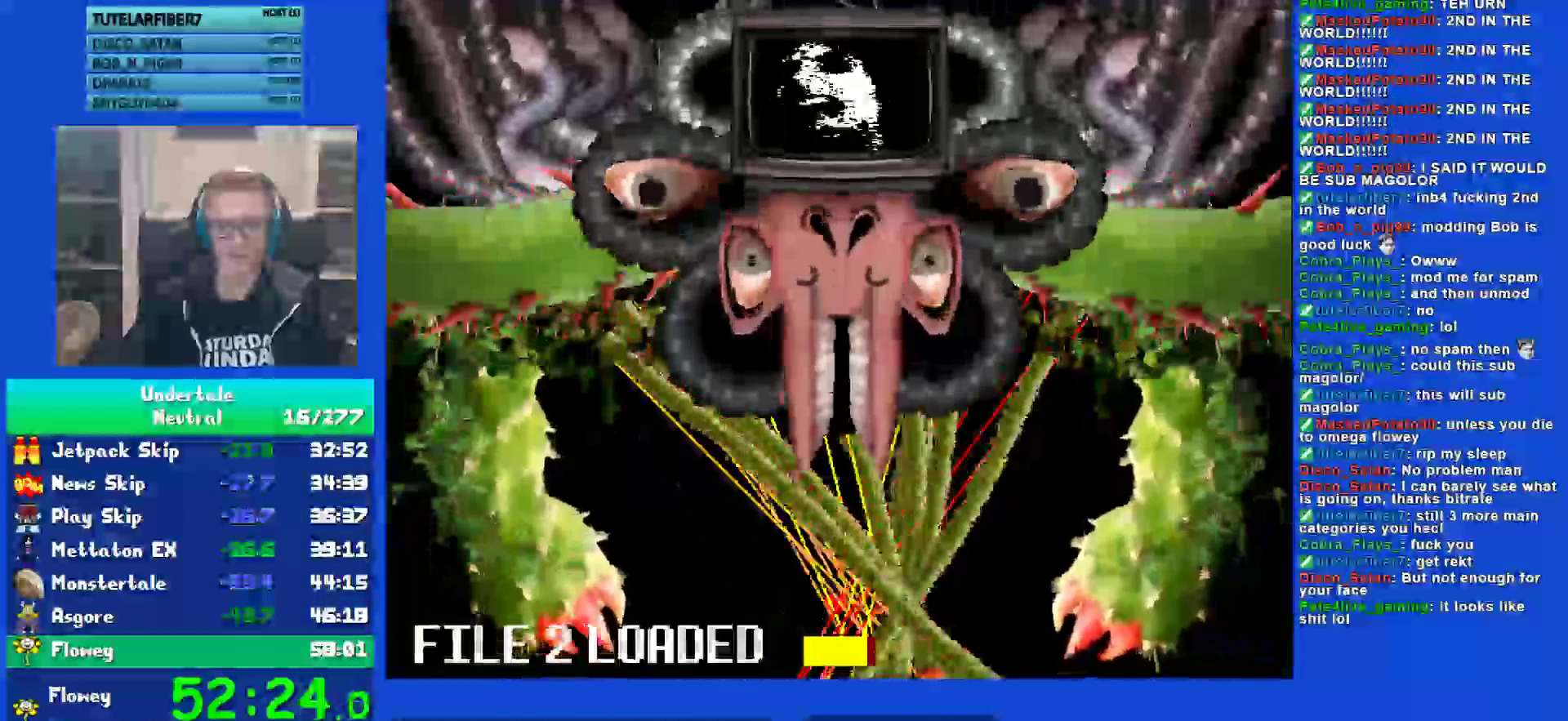
Gameplay with keyboard; each line is a JSON object with the keys held at the frame after it. "events" lists presses ("down") and releases ("up") of "c", "ctrl", "down", "left", "return", "right", "shift", "up", "x" and "z" between this image and that frame as [ms after this image, input, new state], when the widget could be followed in between. No other keys are recorded. Mouse input is not recorded.
{"keys": ["left"], "events": []}
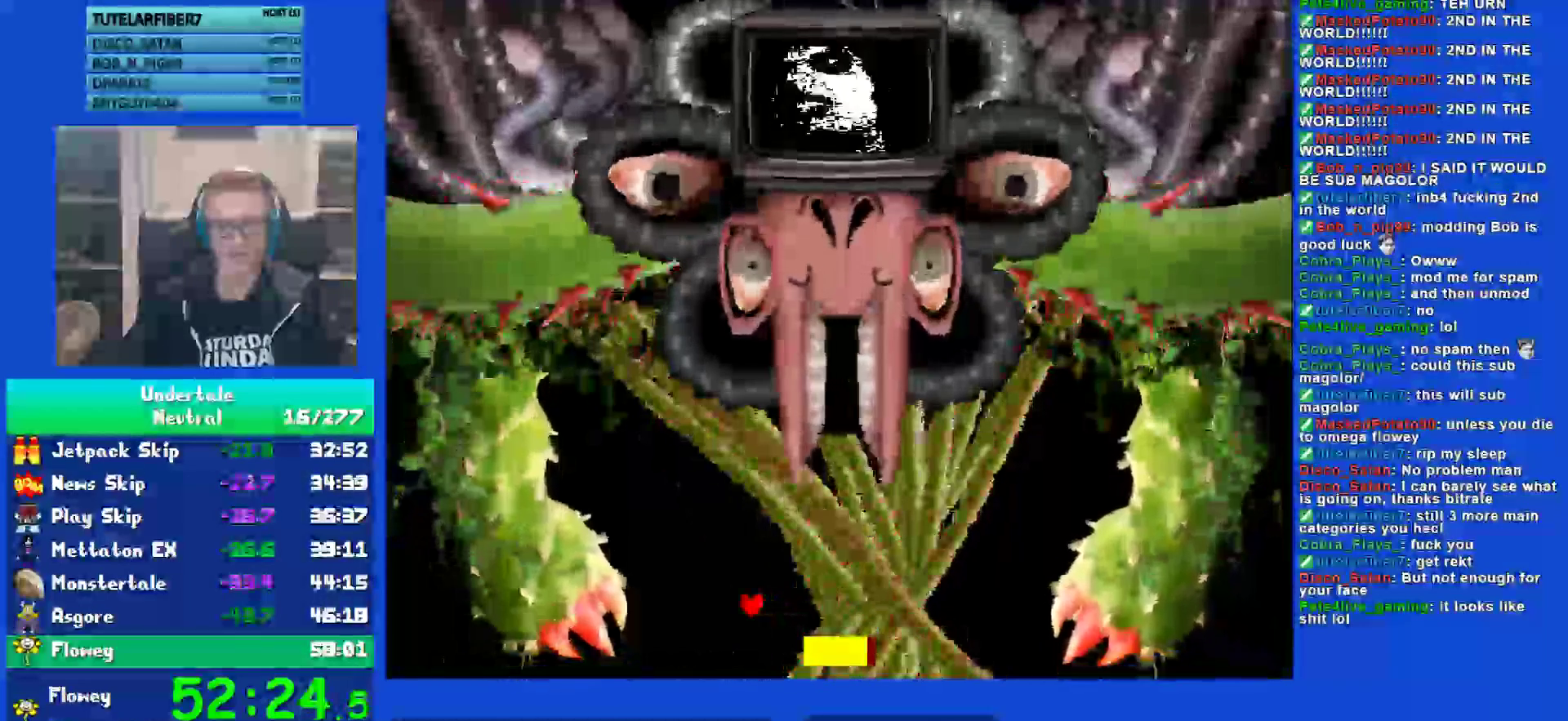
{"keys": [], "events": [[250, "left", "up"]]}
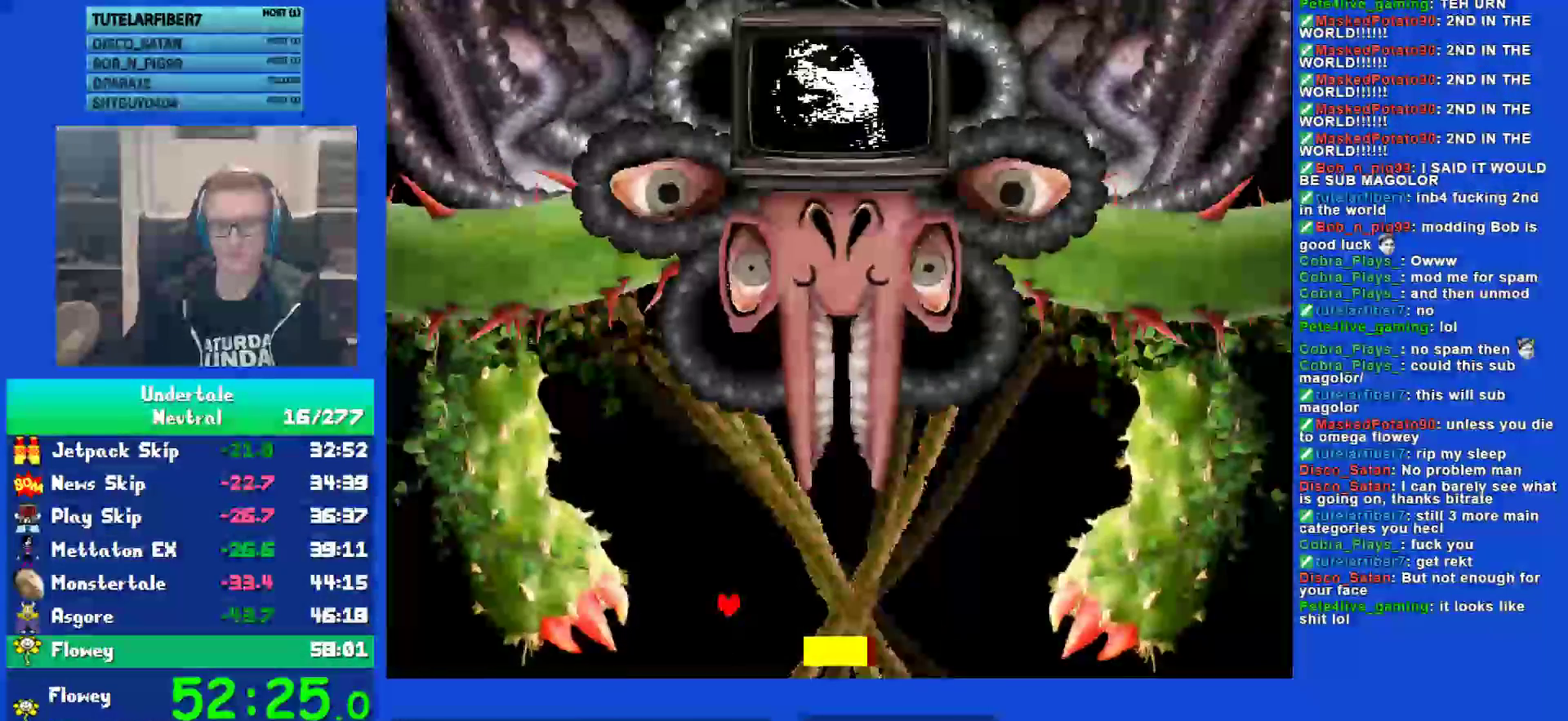
{"keys": ["right"], "events": [[17, "right", "down"], [150, "right", "up"], [250, "right", "down"]]}
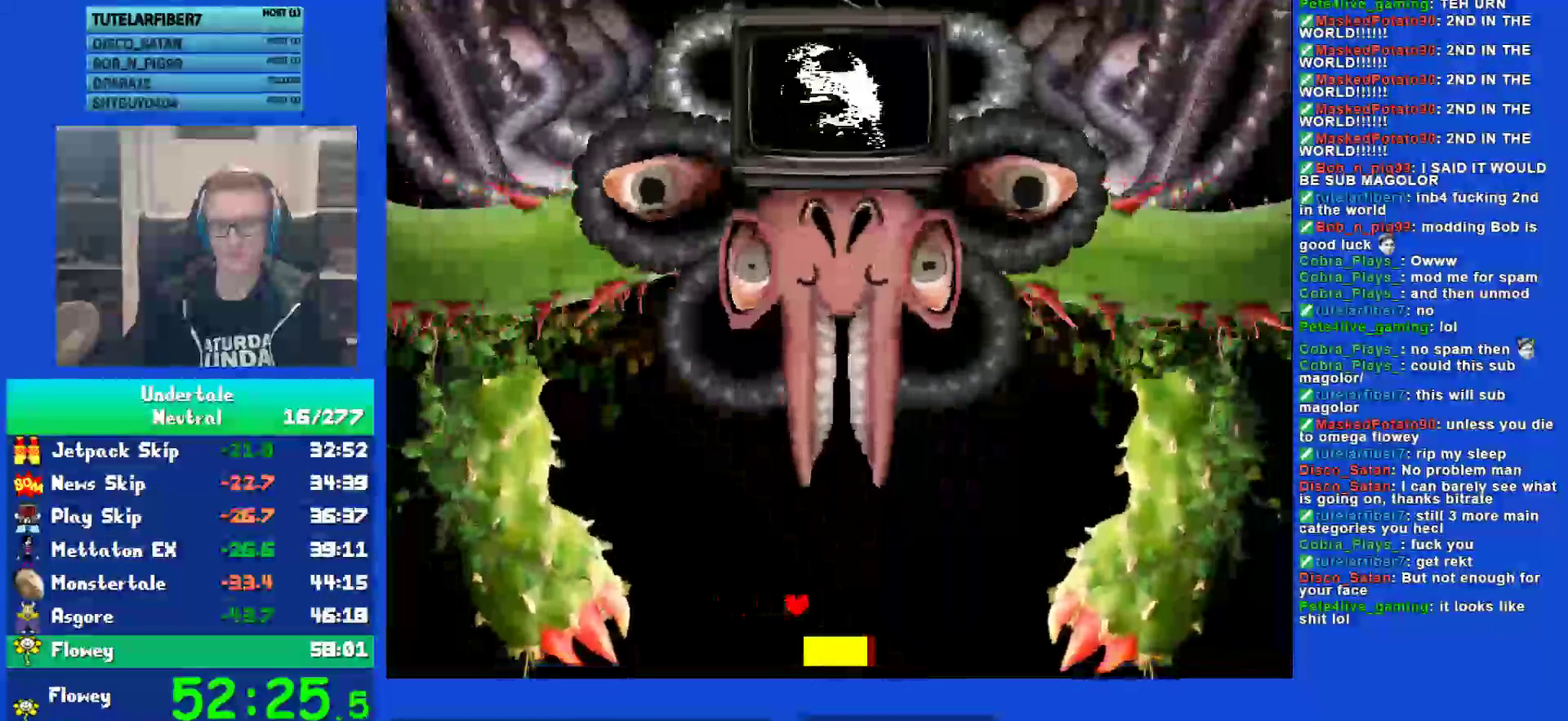
{"keys": [], "events": [[317, "right", "up"]]}
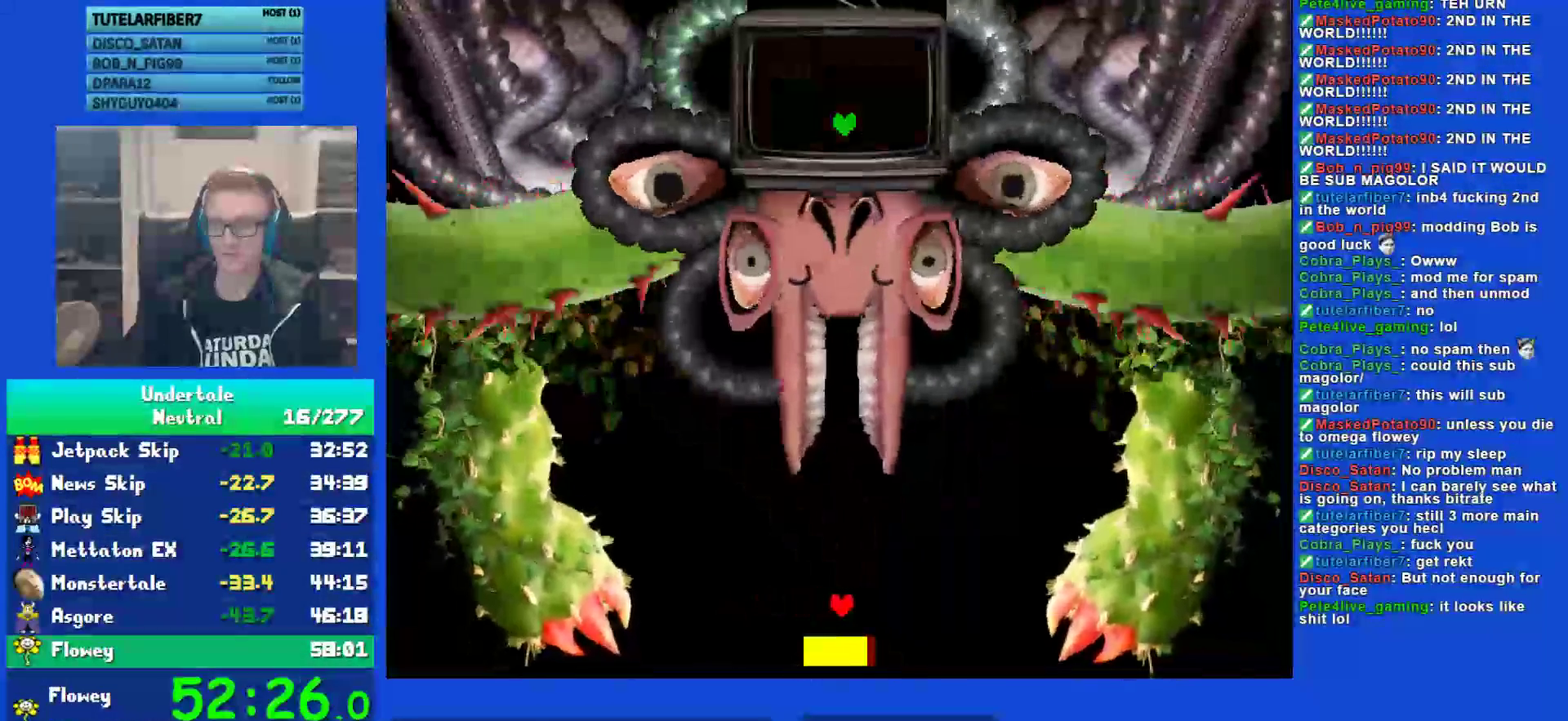
{"keys": [], "events": []}
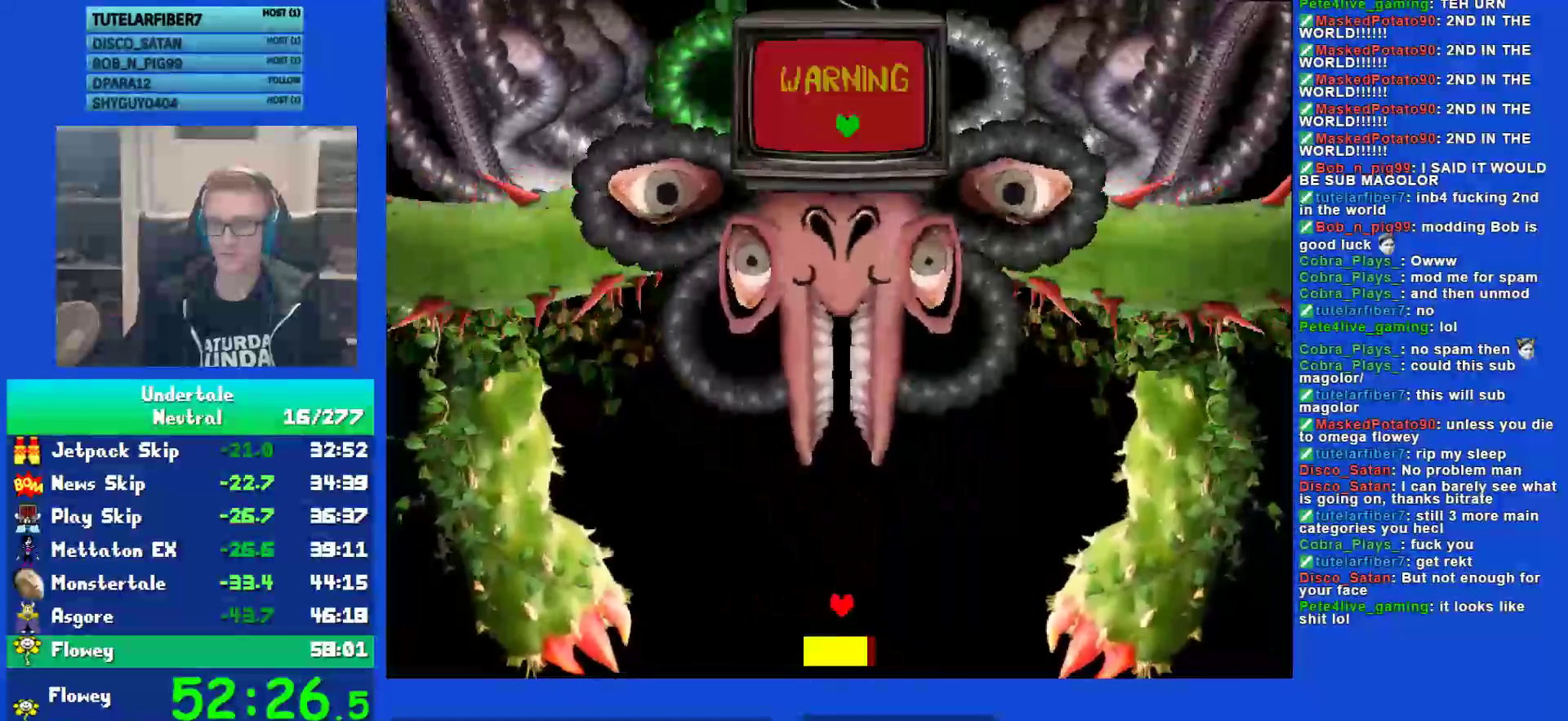
{"keys": ["down", "right"], "events": [[300, "up", "down"], [333, "left", "down"], [367, "up", "up"], [433, "down", "down"], [500, "left", "up"], [500, "right", "down"]]}
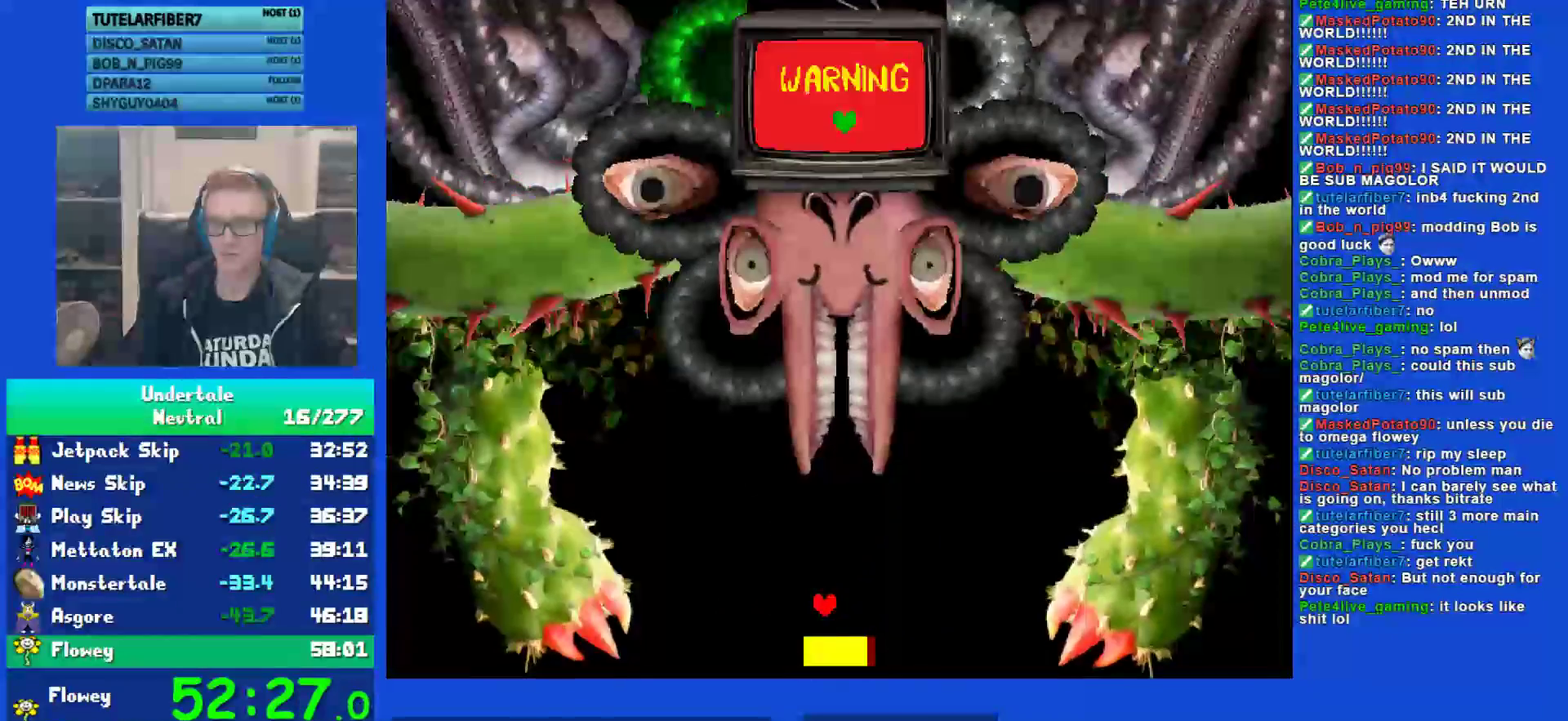
{"keys": ["left", "right", "up"], "events": [[33, "down", "up"], [100, "up", "down"], [167, "left", "down"], [167, "right", "up"], [200, "up", "up"], [300, "down", "down"], [300, "right", "down"], [333, "left", "up"], [367, "down", "up"], [400, "up", "down"], [500, "left", "down"]]}
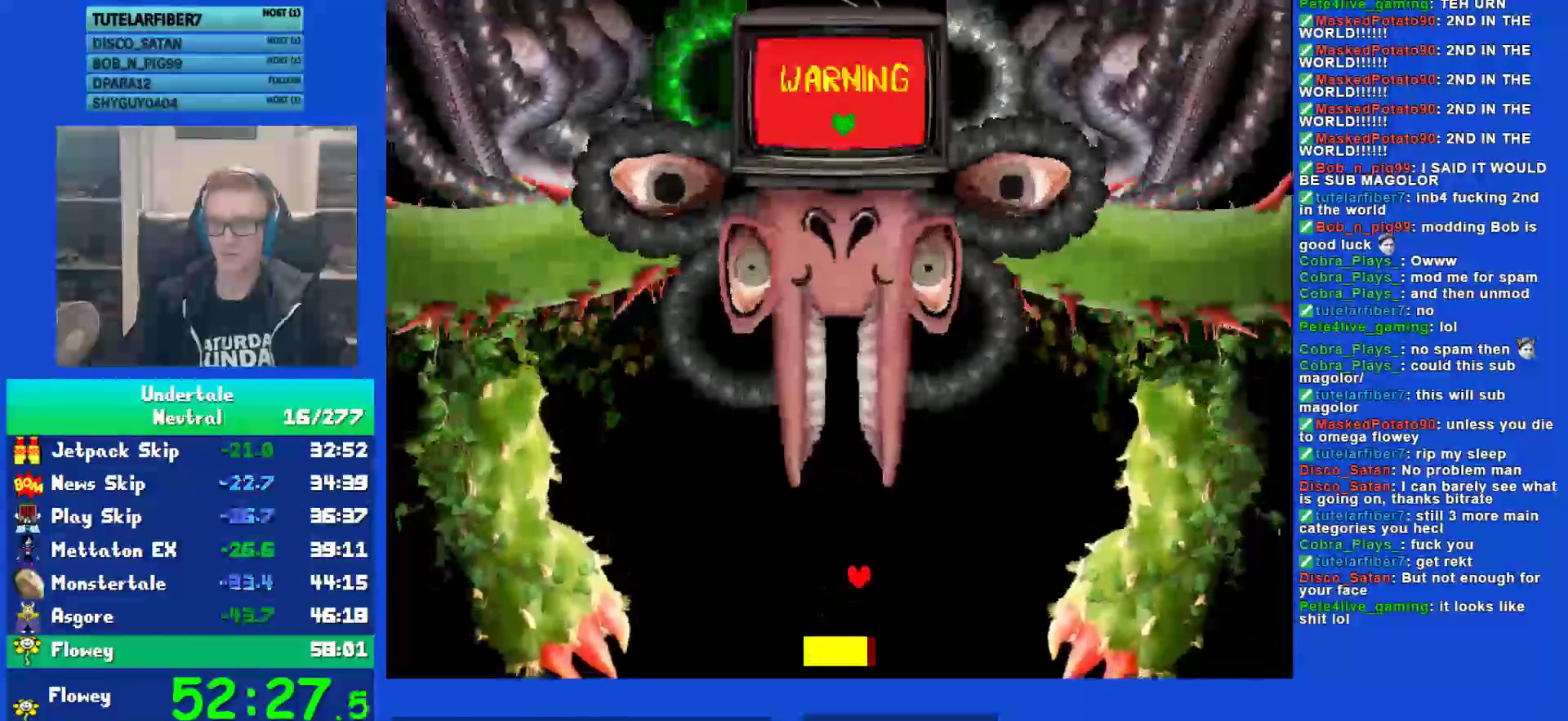
{"keys": [], "events": [[33, "right", "up"], [83, "up", "up"], [150, "down", "down"], [217, "right", "down"], [250, "left", "up"], [283, "down", "up"], [283, "right", "up"]]}
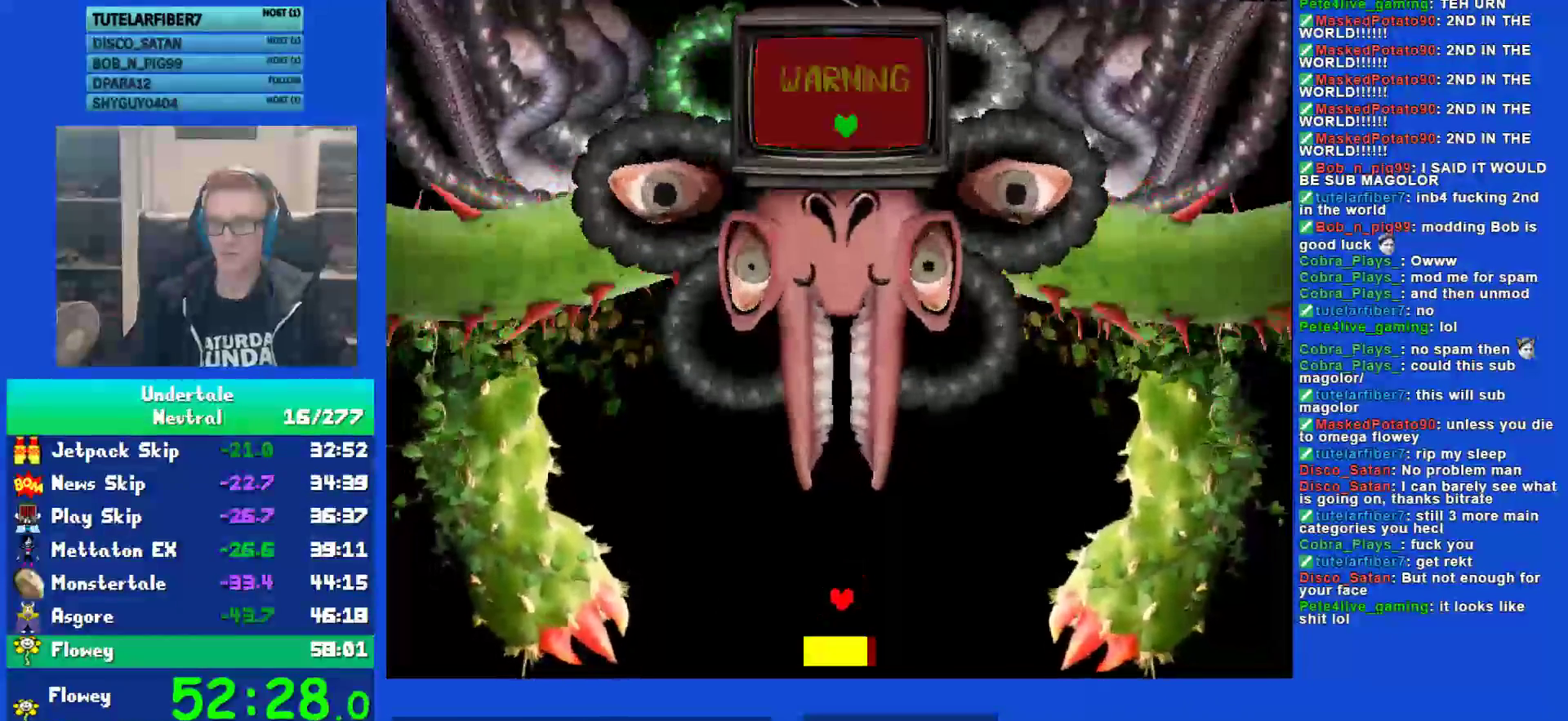
{"keys": [], "events": []}
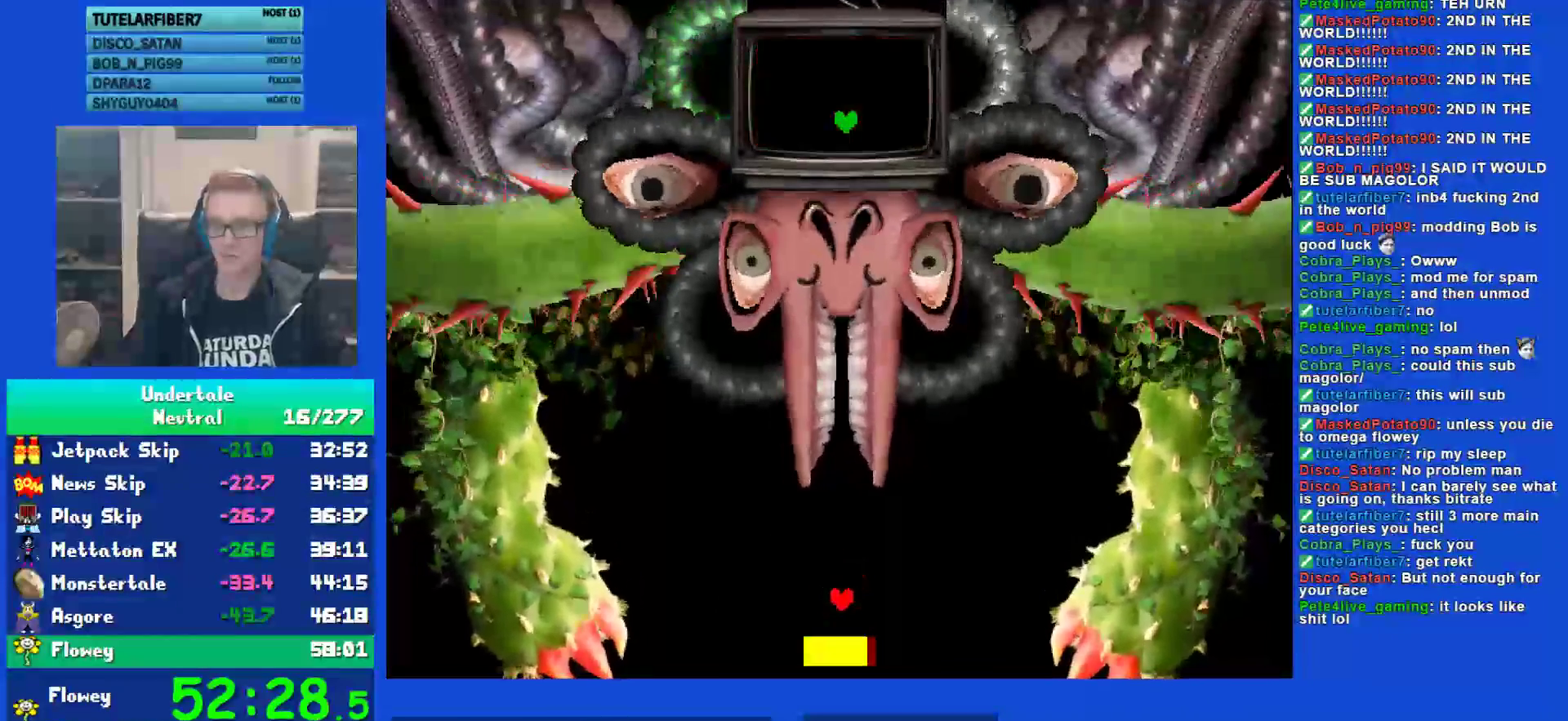
{"keys": [], "events": [[83, "left", "down"], [117, "left", "up"], [117, "up", "down"], [150, "up", "up"]]}
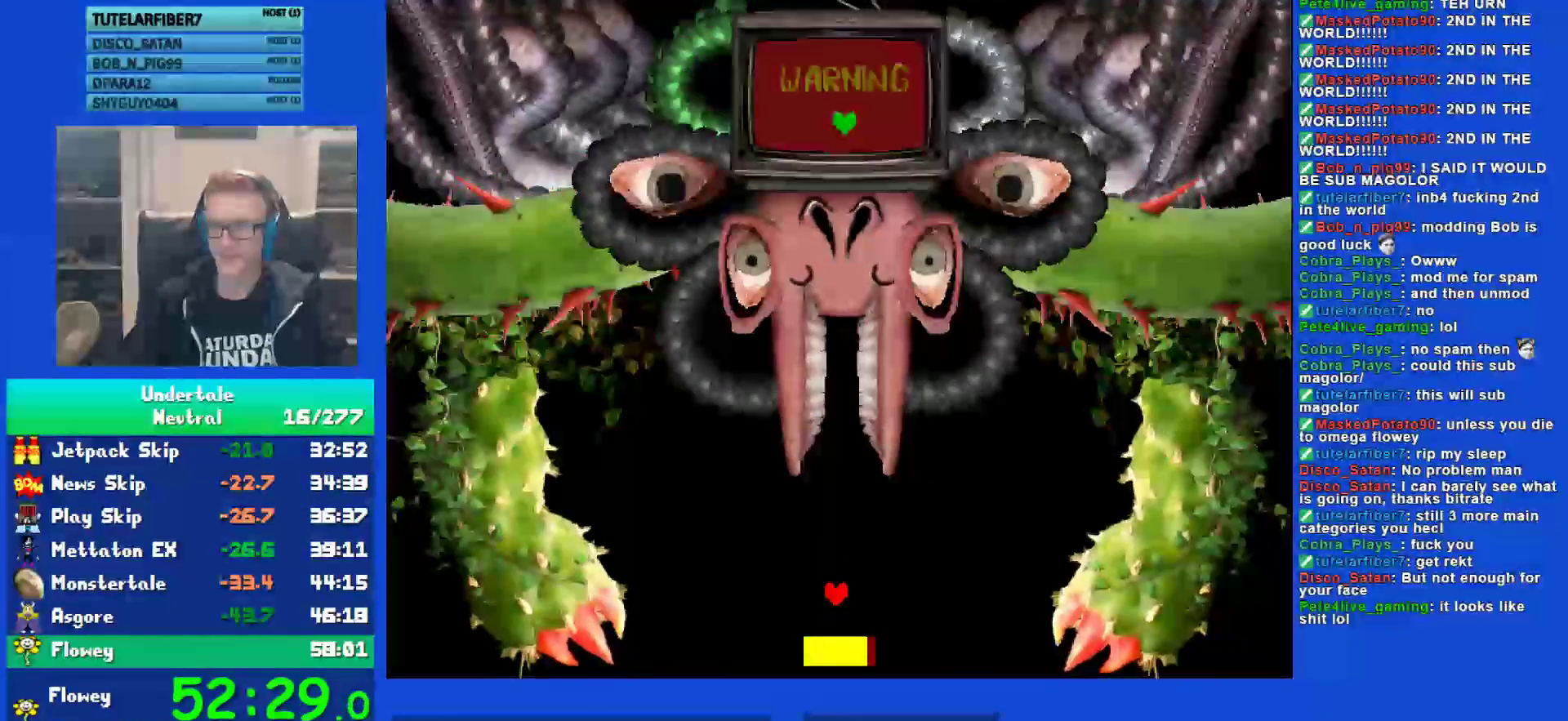
{"keys": [], "events": []}
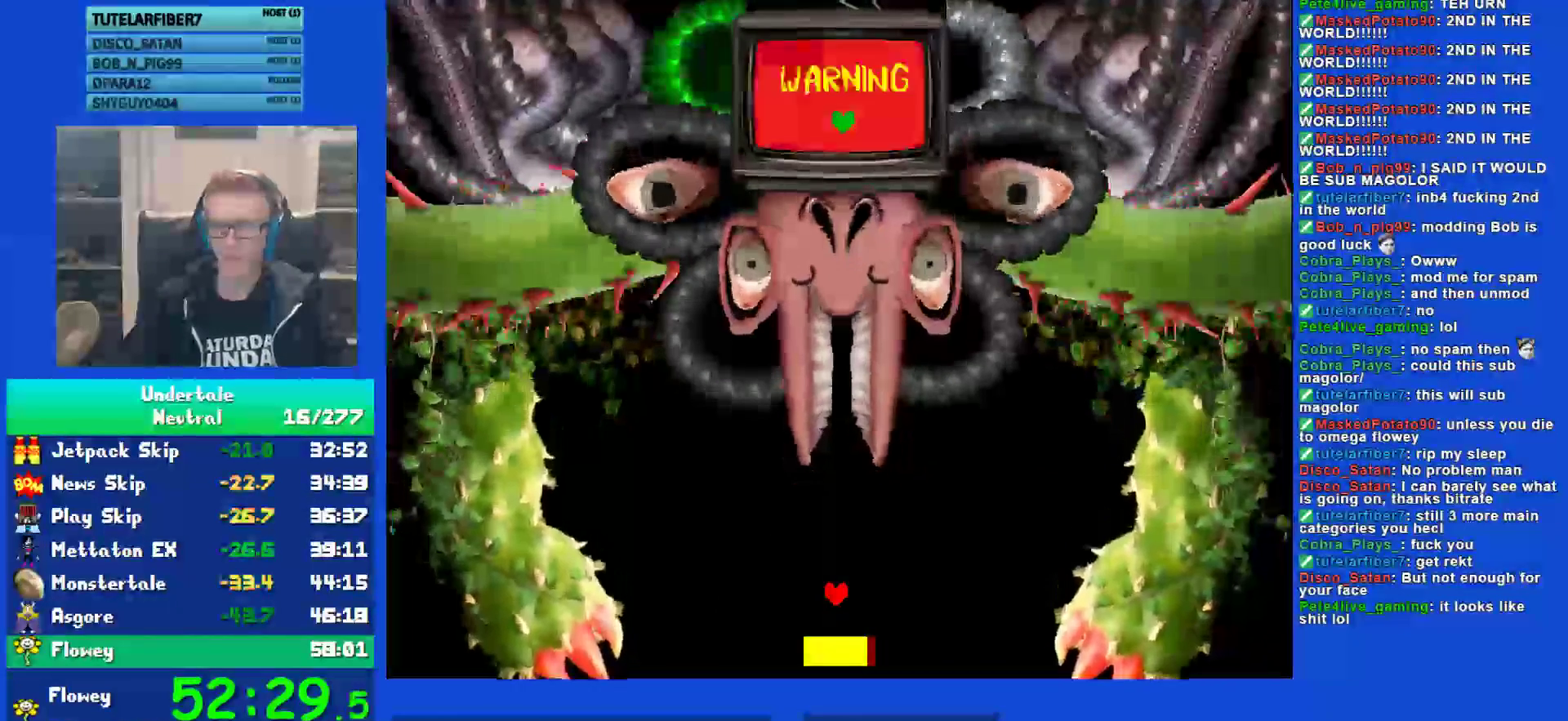
{"keys": [], "events": []}
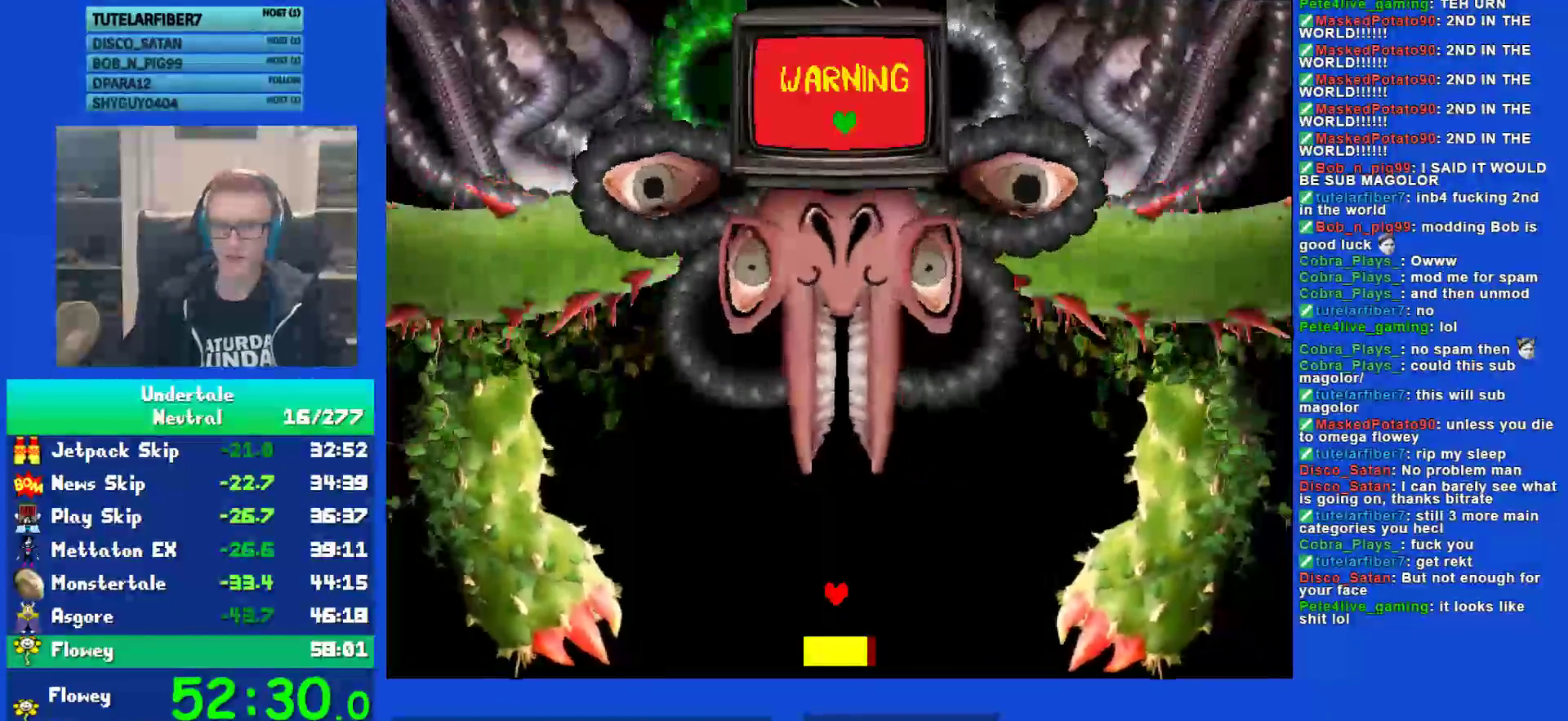
{"keys": [], "events": []}
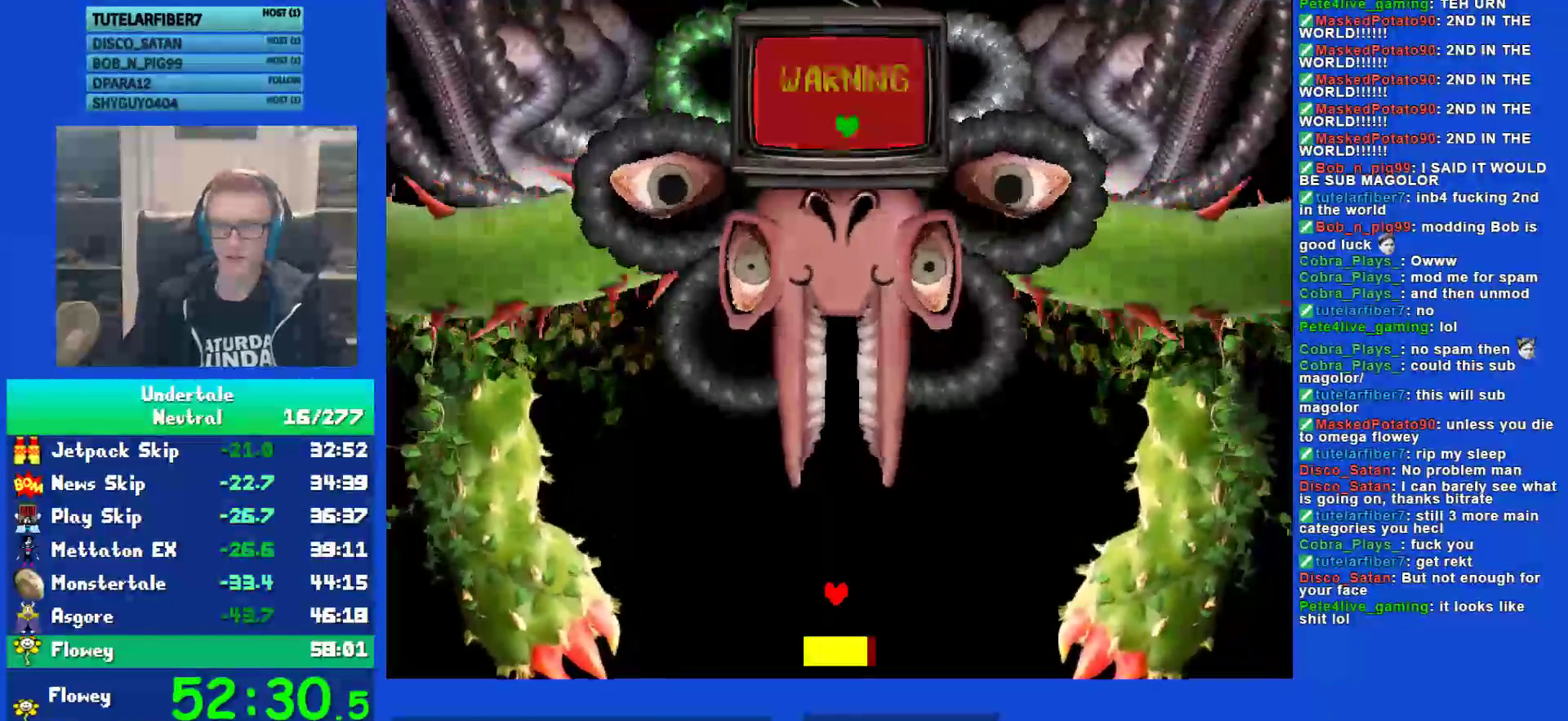
{"keys": [], "events": []}
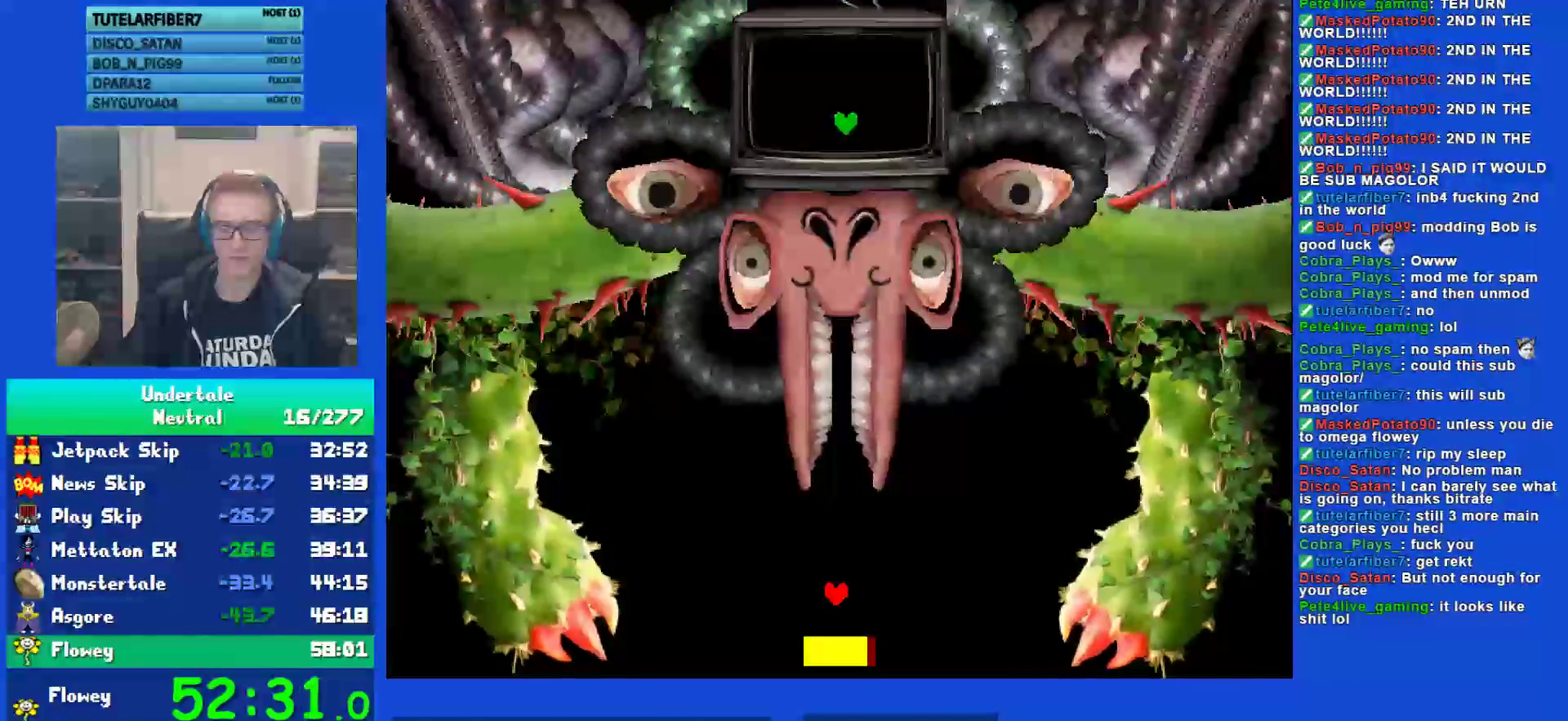
{"keys": [], "events": []}
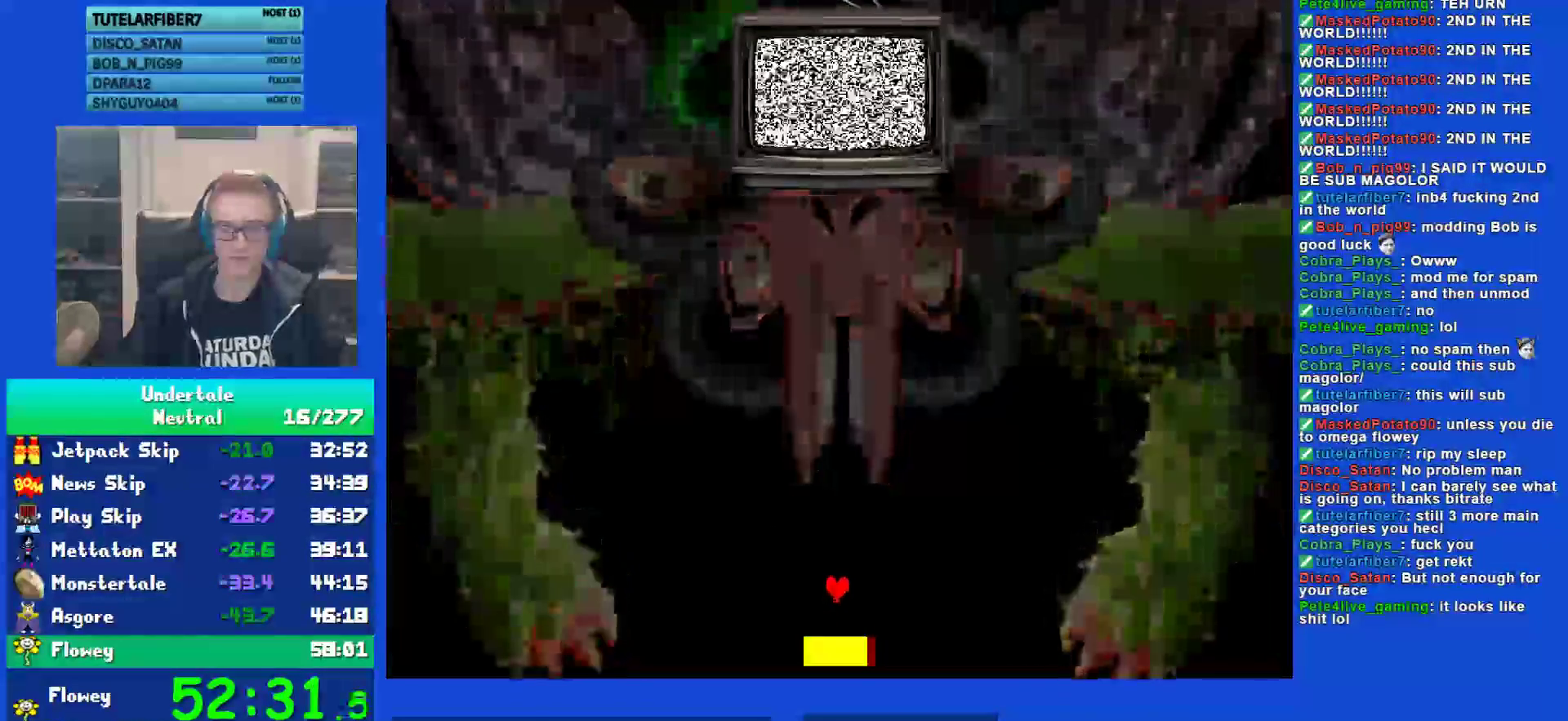
{"keys": [], "events": []}
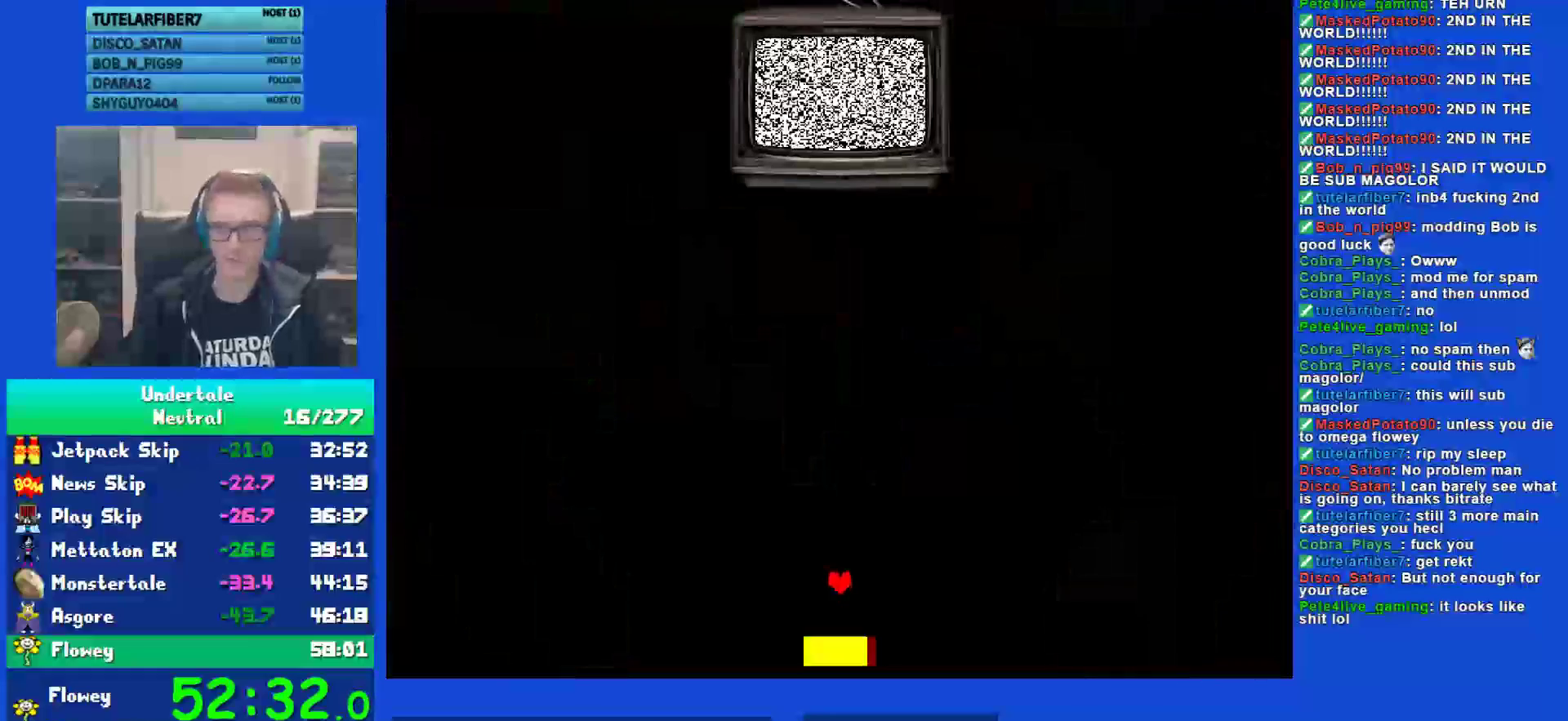
{"keys": [], "events": []}
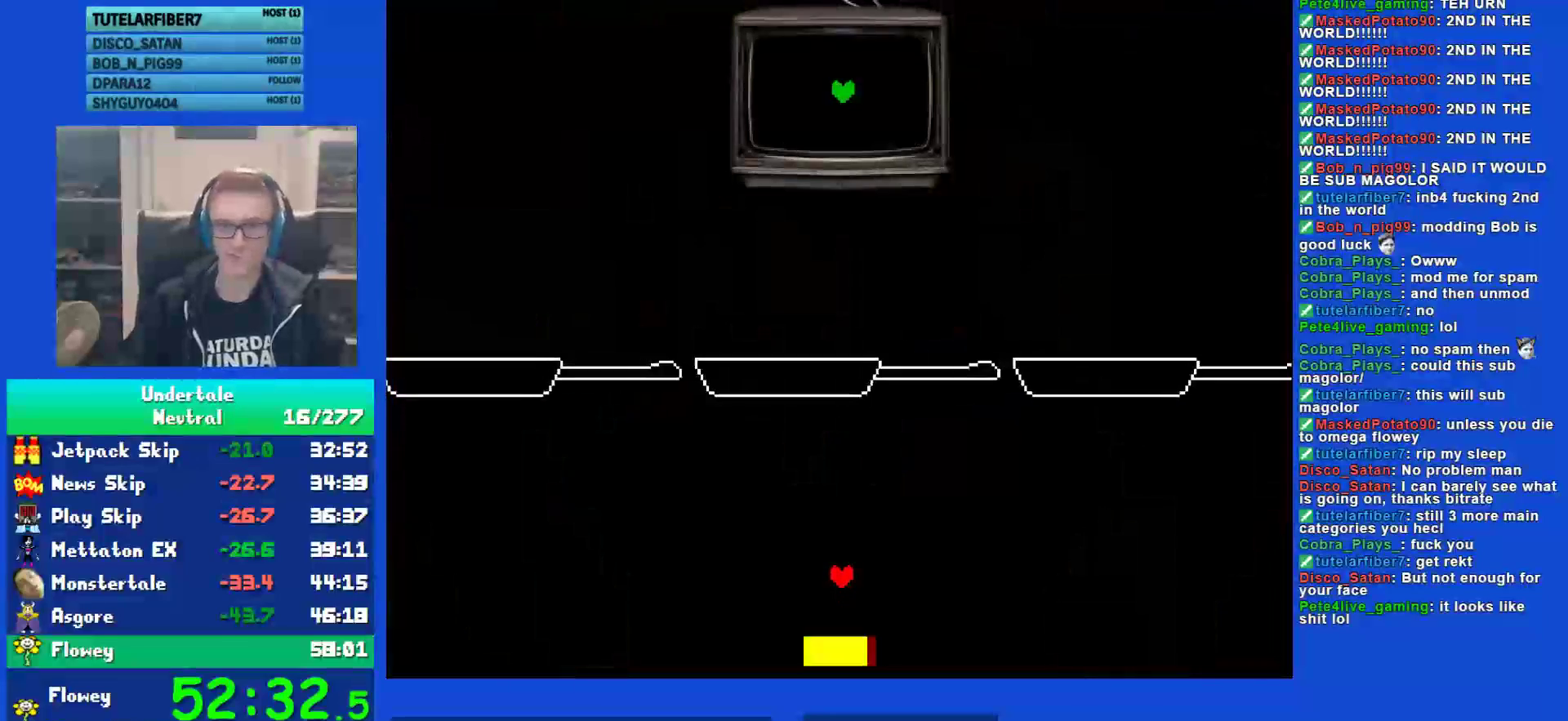
{"keys": ["up"], "events": [[283, "up", "down"]]}
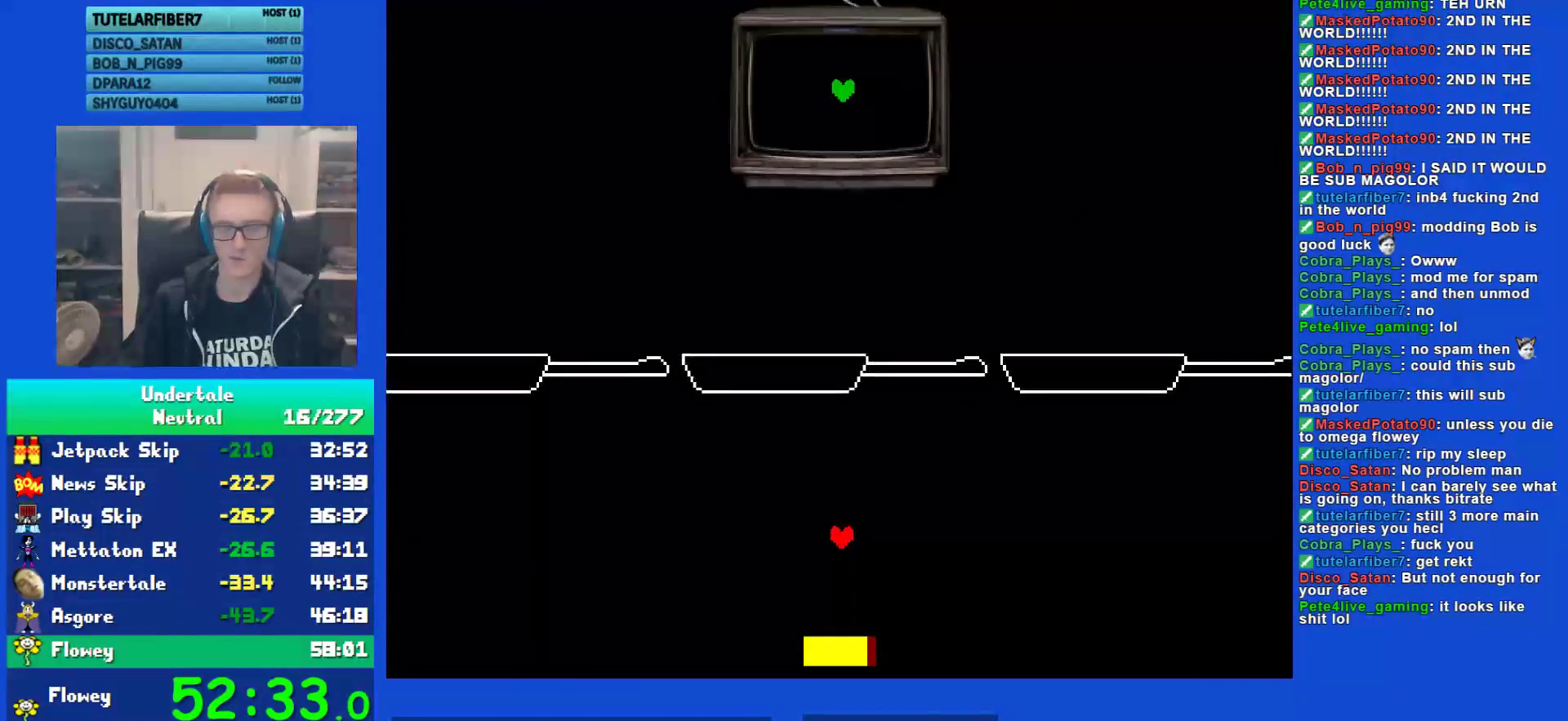
{"keys": ["left", "up"], "events": [[150, "left", "down"], [300, "left", "up"], [467, "left", "down"]]}
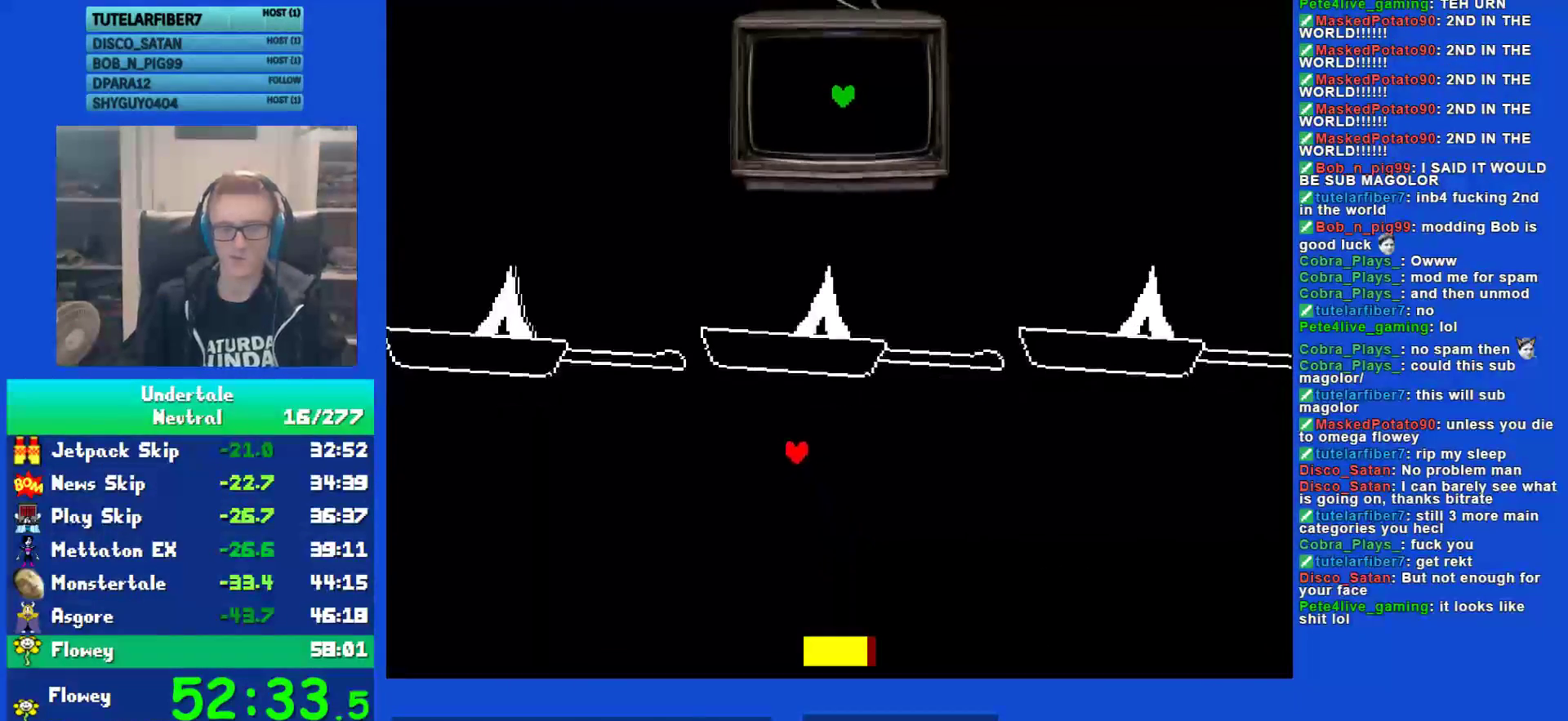
{"keys": ["left", "up"], "events": [[67, "up", "up"], [100, "left", "up"], [400, "left", "down"], [433, "up", "down"]]}
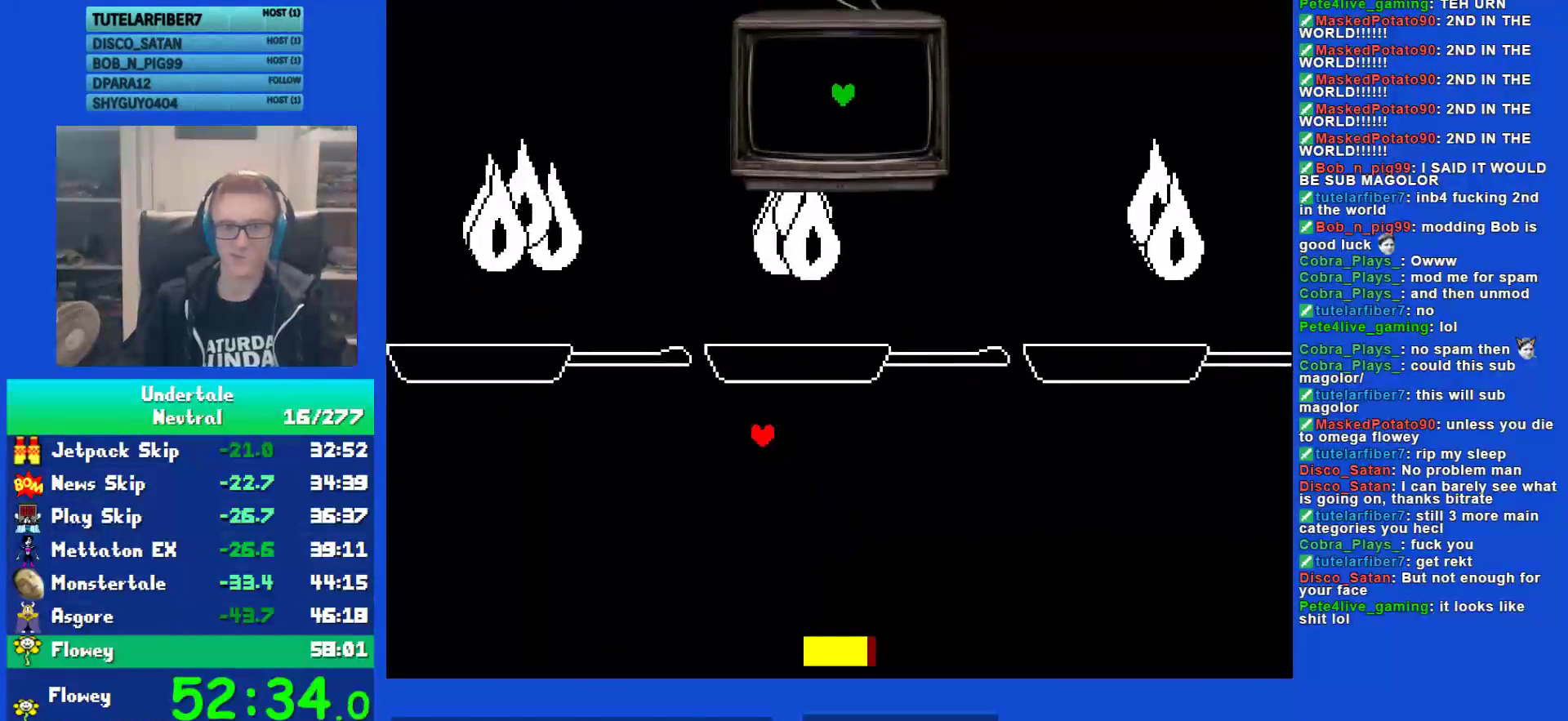
{"keys": ["left", "up"], "events": []}
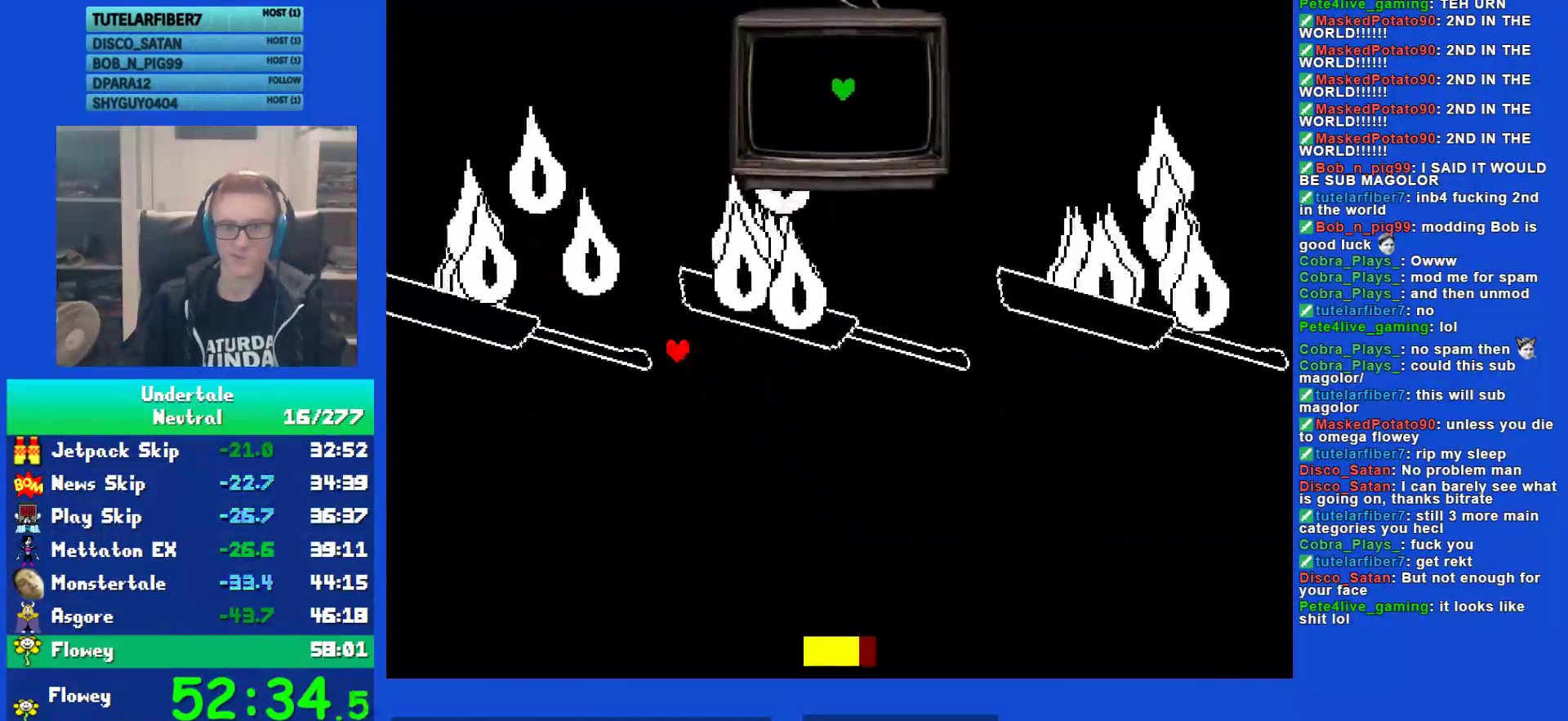
{"keys": ["up"], "events": [[33, "left", "up"], [100, "left", "down"], [333, "left", "up"]]}
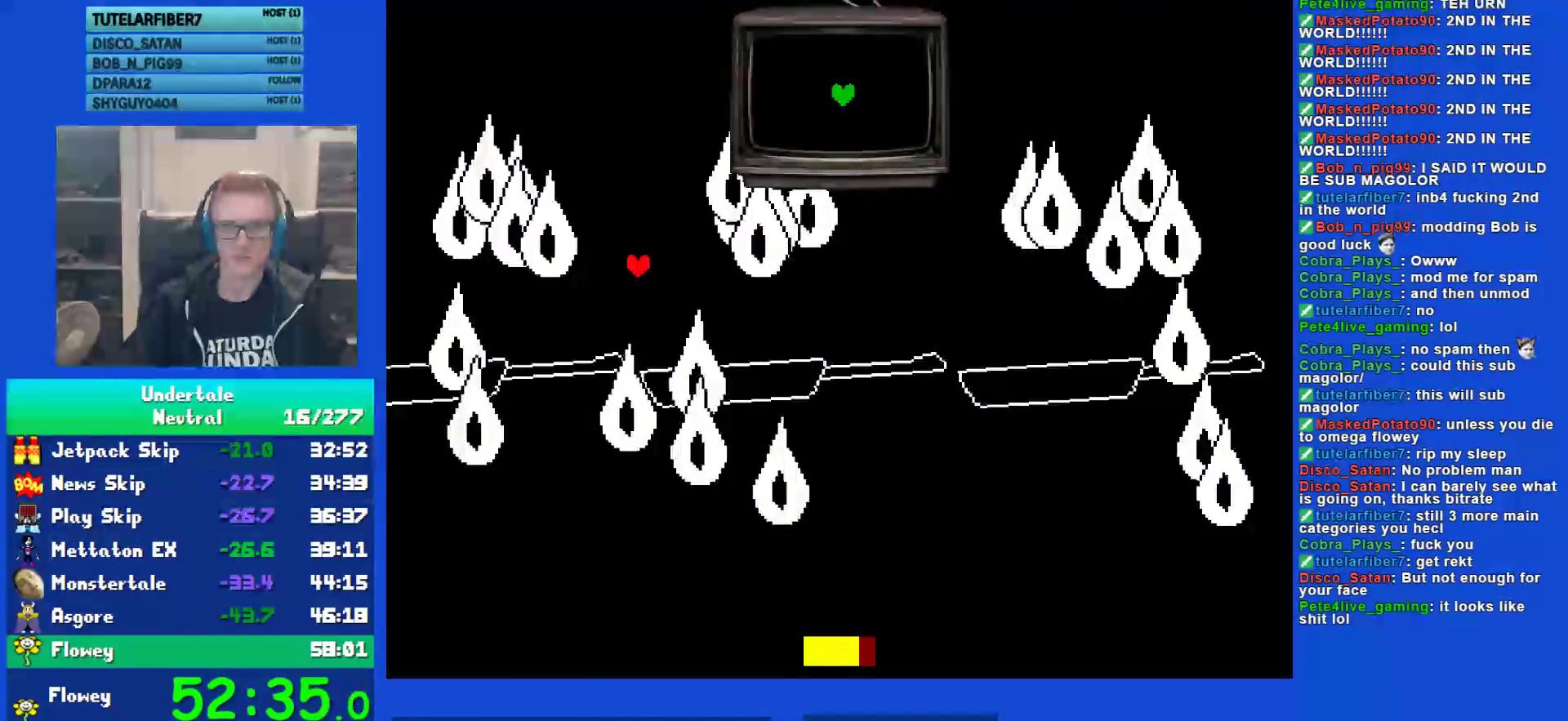
{"keys": ["up"], "events": []}
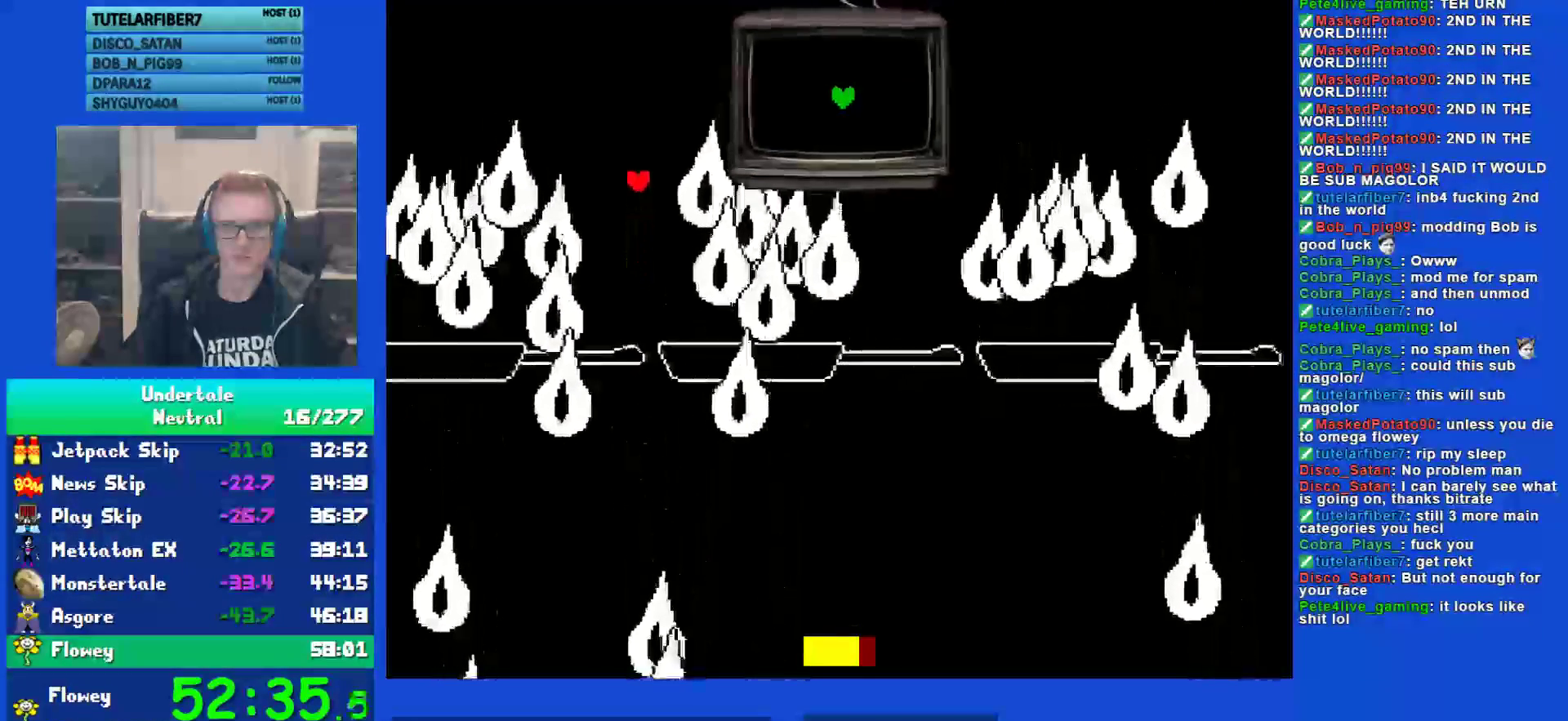
{"keys": ["right", "up"], "events": [[383, "right", "down"]]}
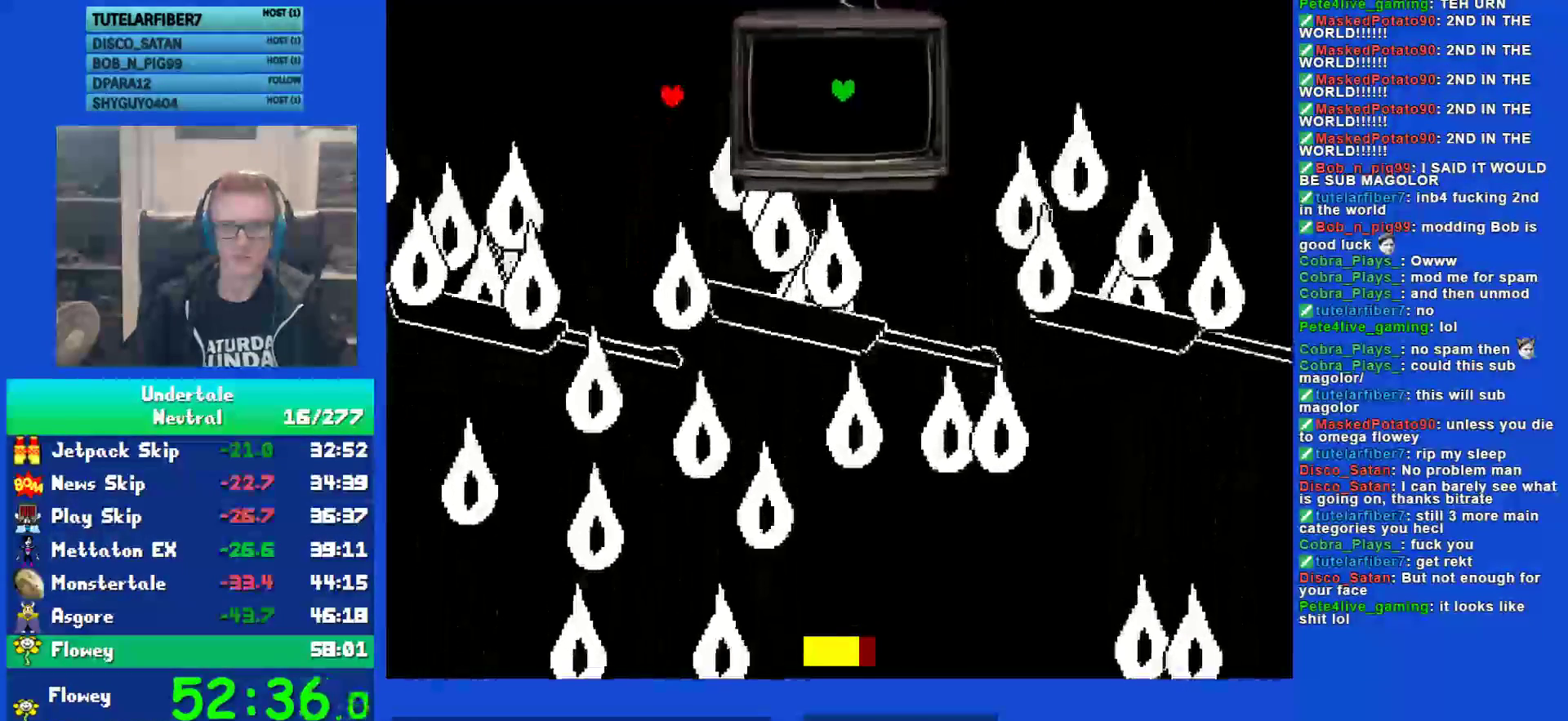
{"keys": [], "events": [[217, "up", "up"], [317, "right", "up"]]}
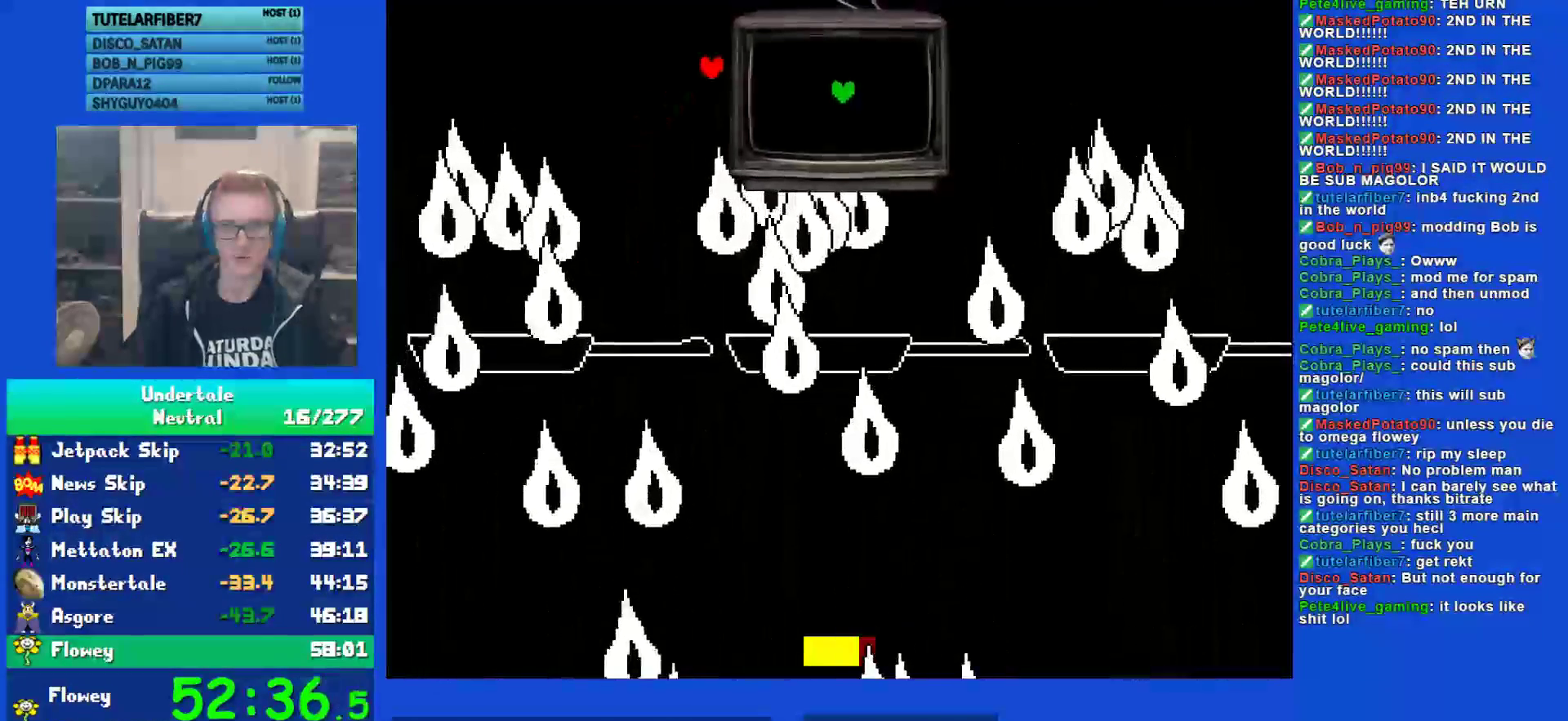
{"keys": [], "events": []}
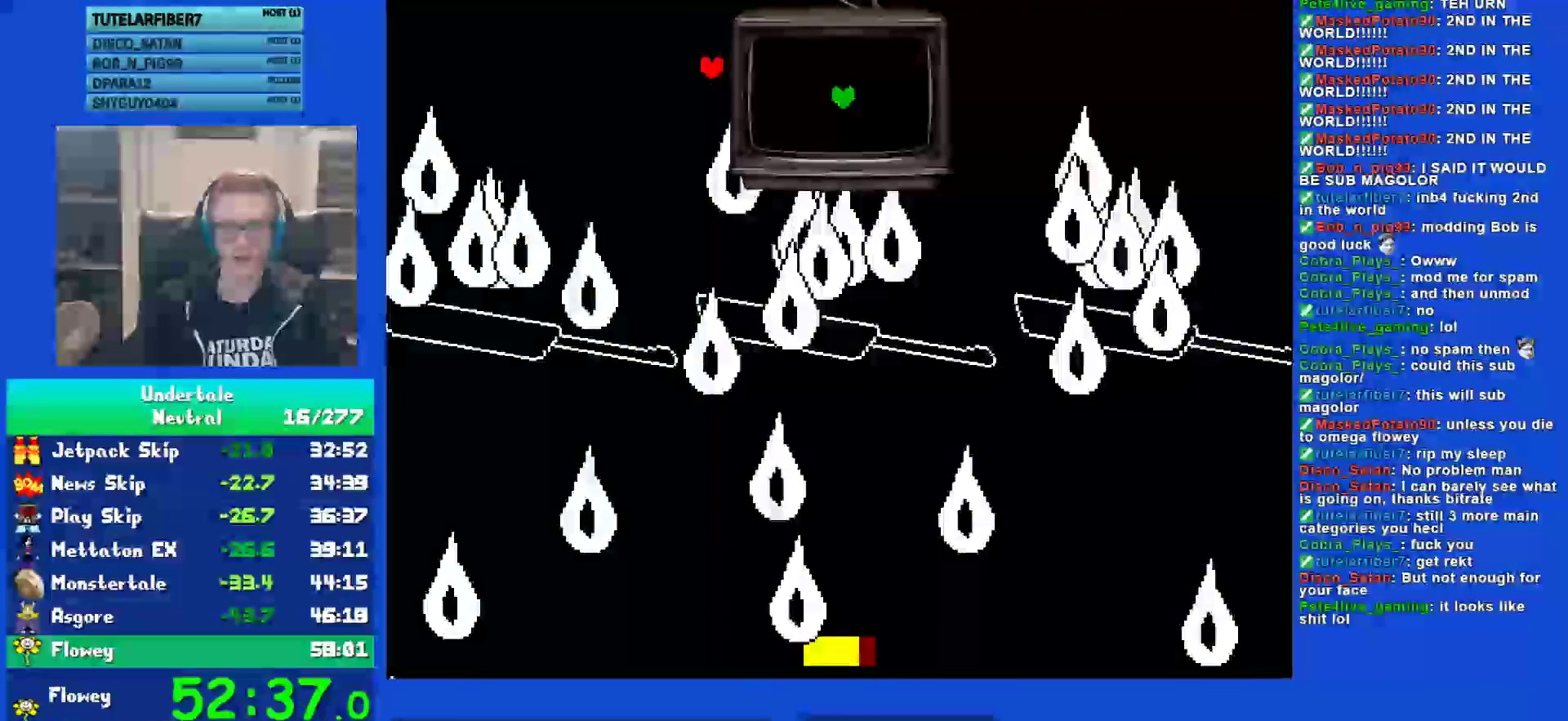
{"keys": [], "events": []}
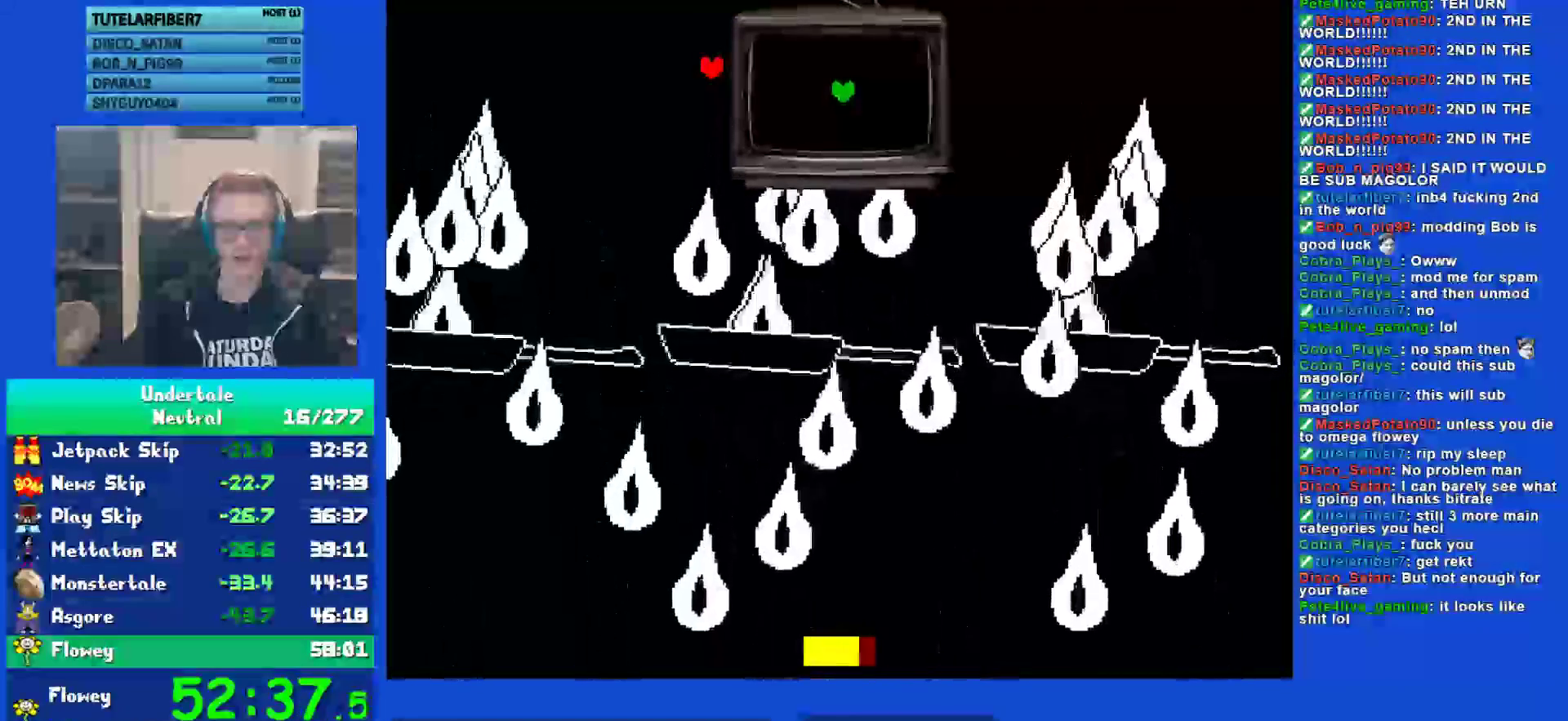
{"keys": [], "events": []}
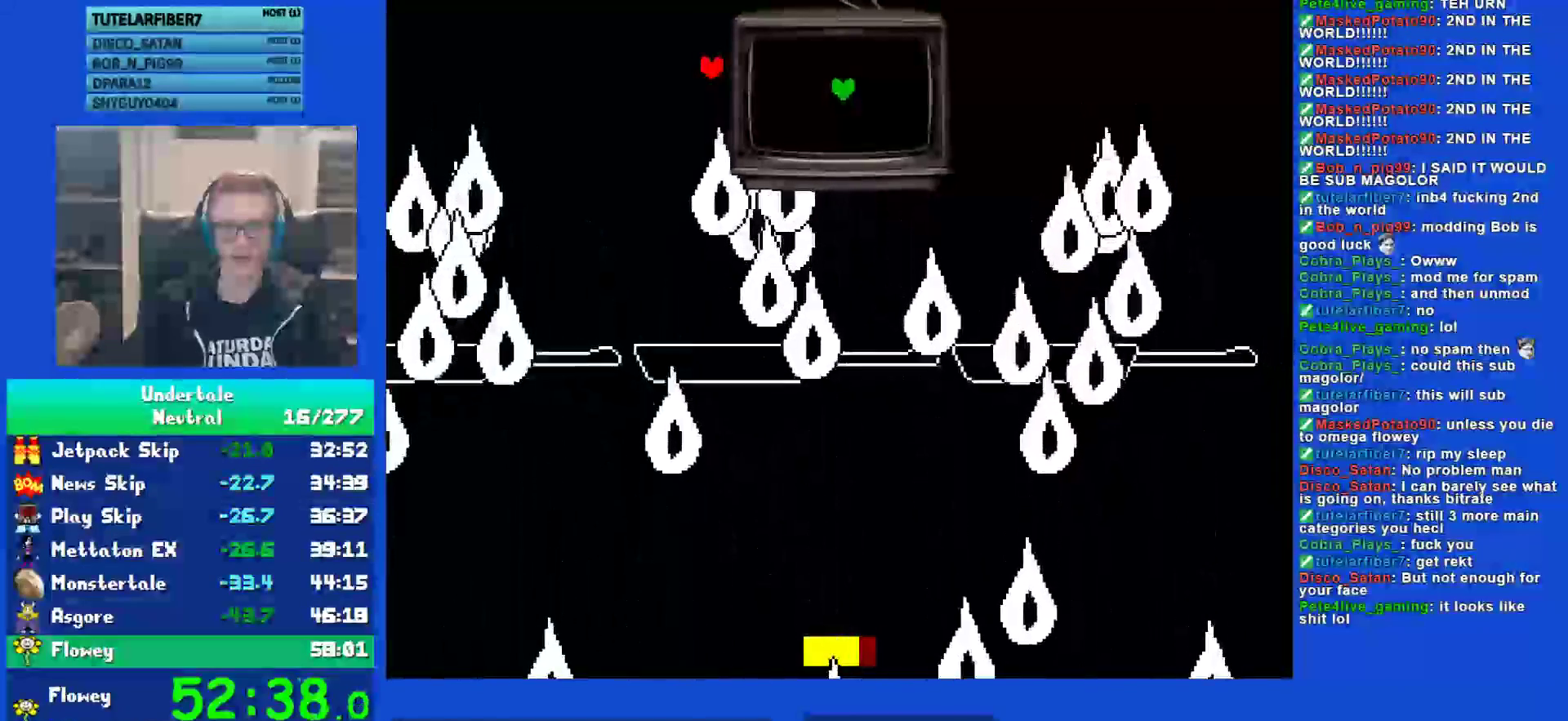
{"keys": [], "events": []}
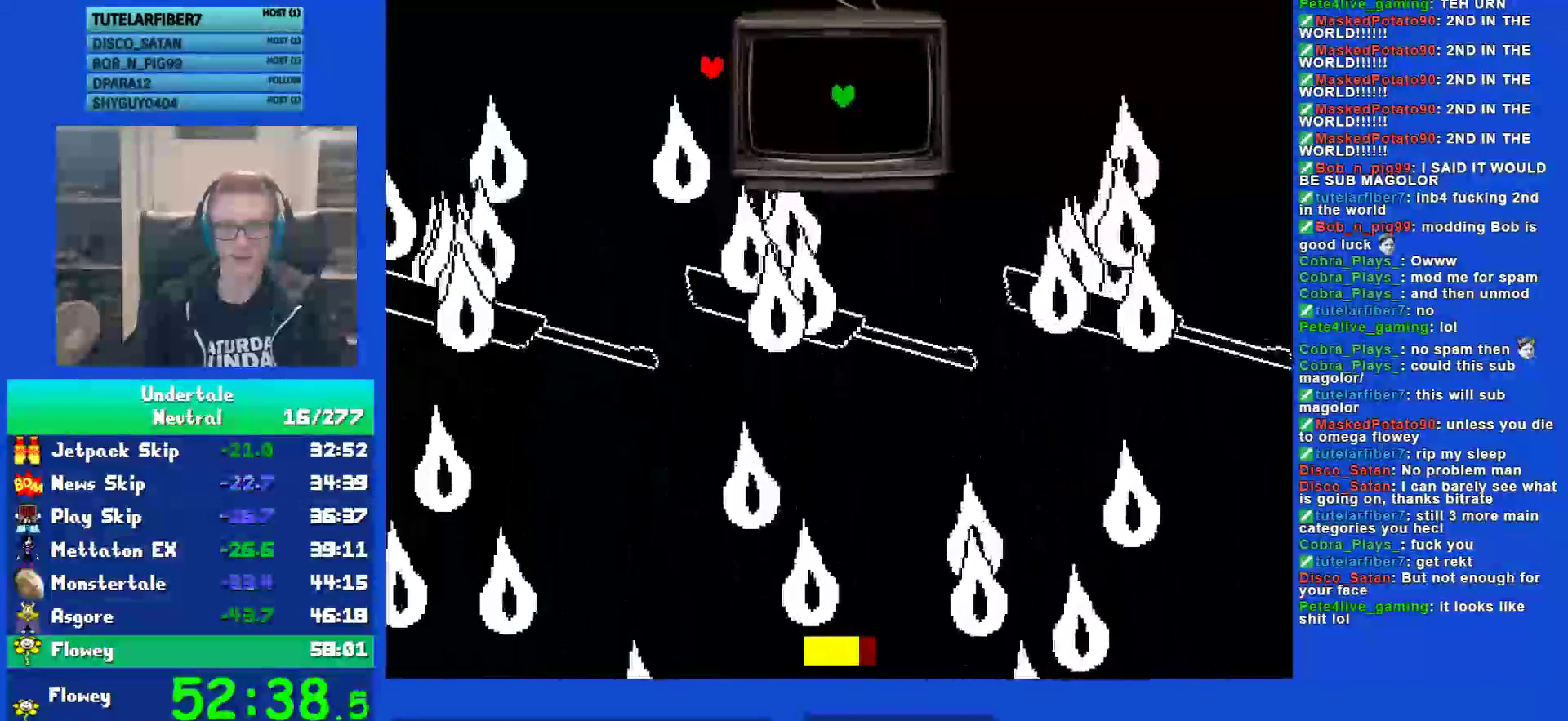
{"keys": [], "events": []}